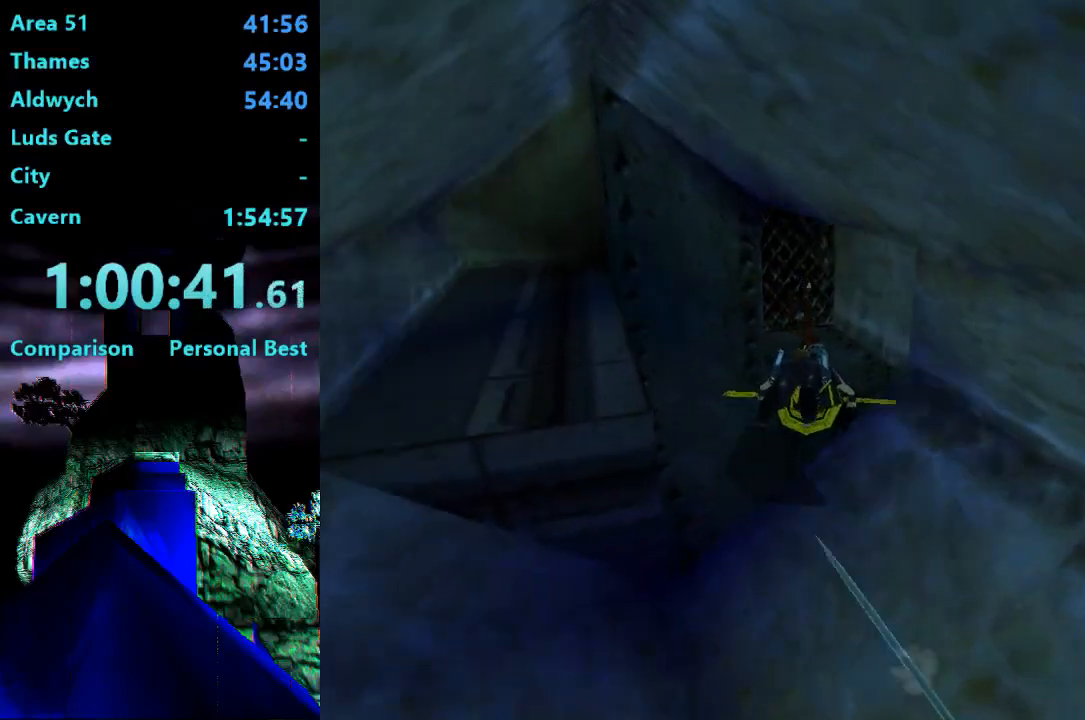
Gameplay with a controller (PlayStation layout); each line is a JSON object with the inputs held at the frame after it. "events" lists button and stick changes between this image and that frame as [ms after this image, input, new state], when the widget could be followed in between. Not read: L3 R3 left_stick.
{"buttons": ["SQUARE", "DPAD_UP"], "right_stick": "center", "events": [[217, "DPAD_UP", "down"]]}
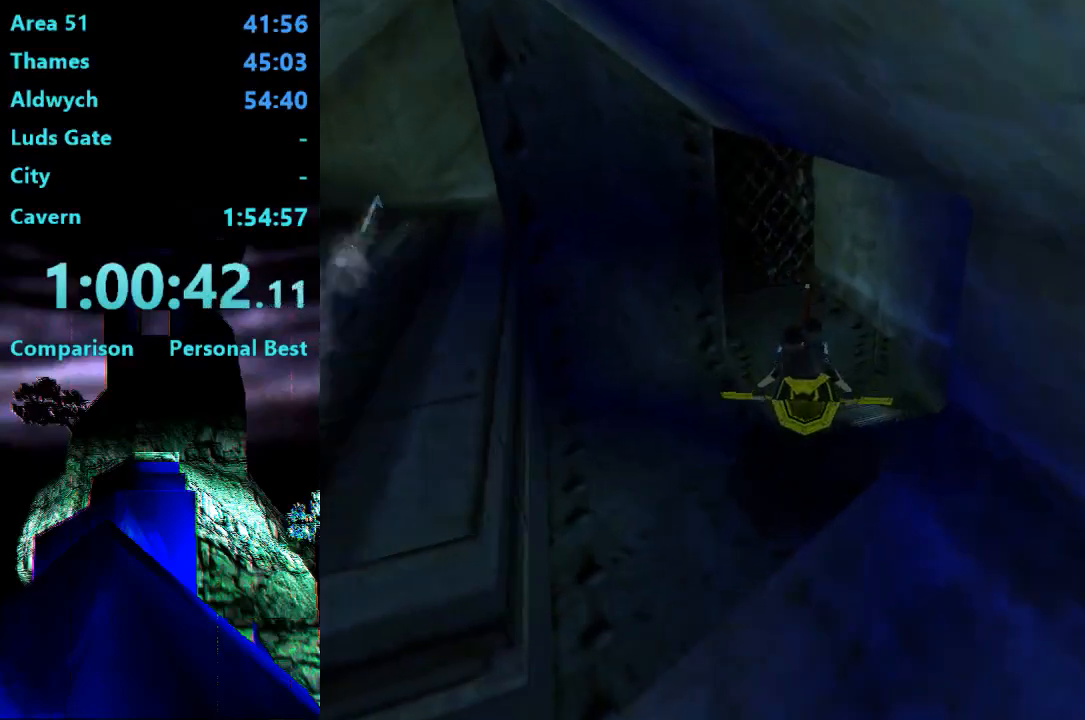
{"buttons": ["SQUARE", "DPAD_UP"], "right_stick": "center", "events": [[100, "DPAD_RIGHT", "down"], [250, "DPAD_RIGHT", "up"]]}
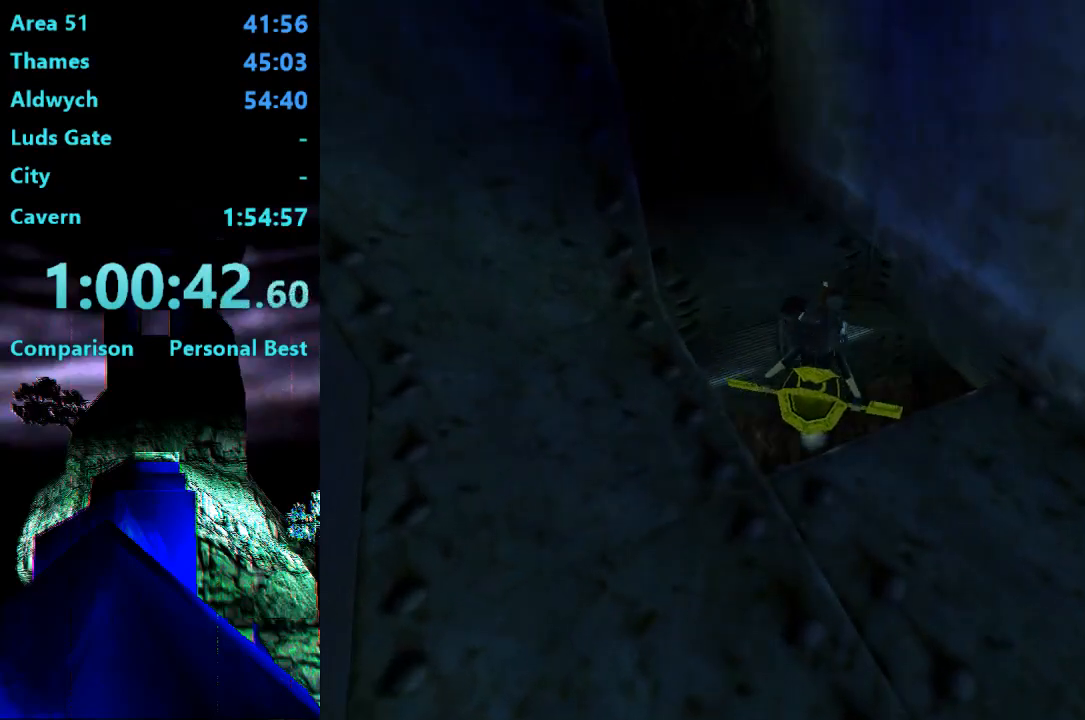
{"buttons": ["SQUARE", "DPAD_DOWN", "DPAD_RIGHT"], "right_stick": "center", "events": [[67, "DPAD_RIGHT", "down"], [217, "DPAD_UP", "up"], [383, "DPAD_DOWN", "down"]]}
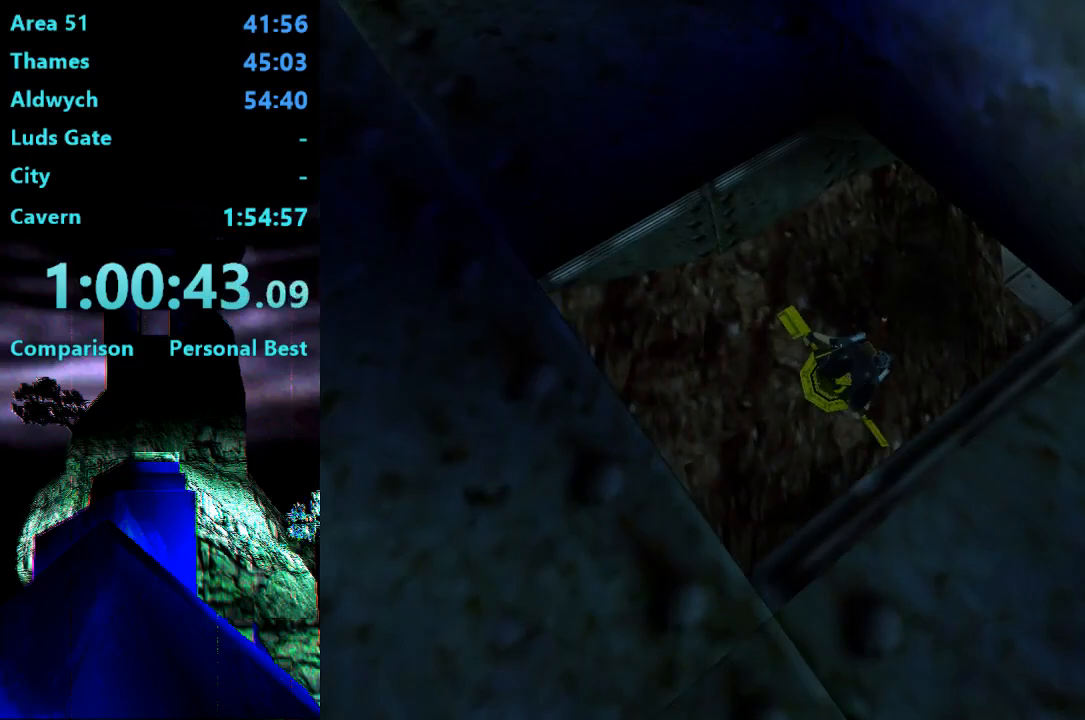
{"buttons": ["SQUARE", "DPAD_DOWN"], "right_stick": "center", "events": [[17, "DPAD_RIGHT", "up"]]}
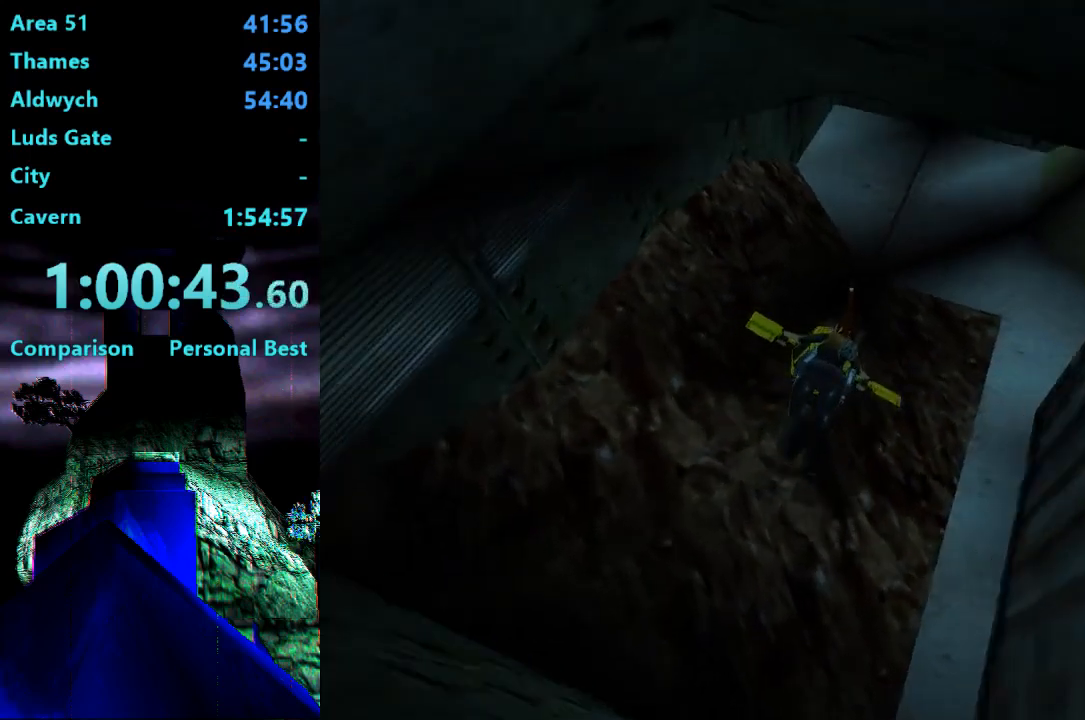
{"buttons": ["SQUARE", "DPAD_DOWN"], "right_stick": "center"}
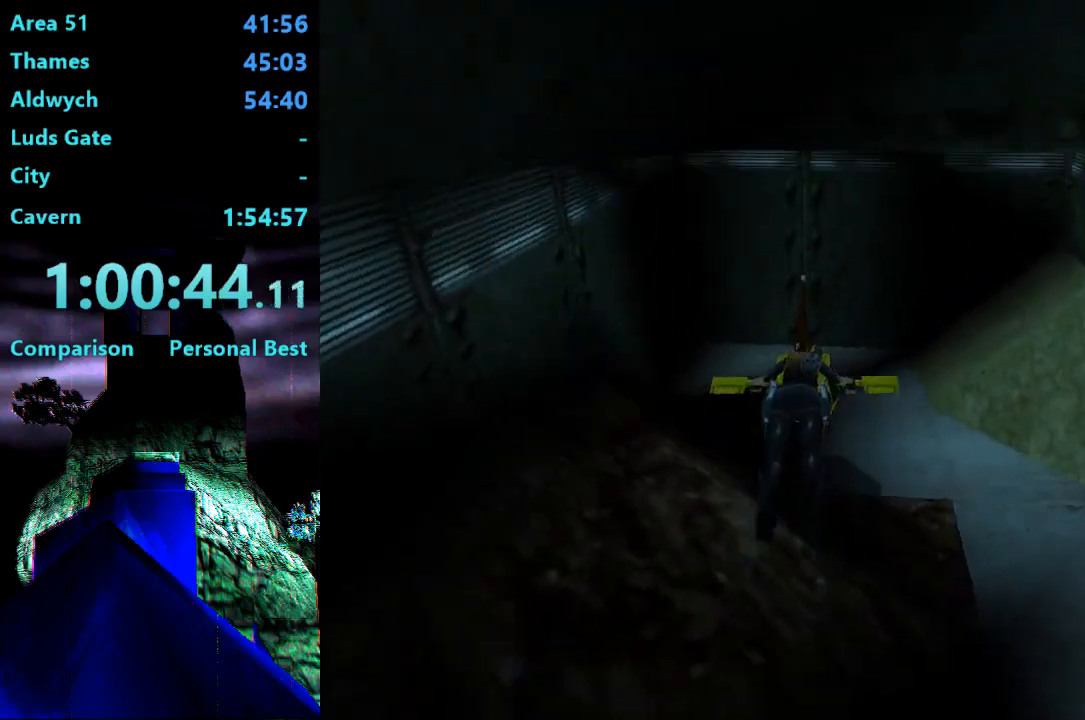
{"buttons": ["SQUARE", "DPAD_DOWN", "DPAD_RIGHT"], "right_stick": "center"}
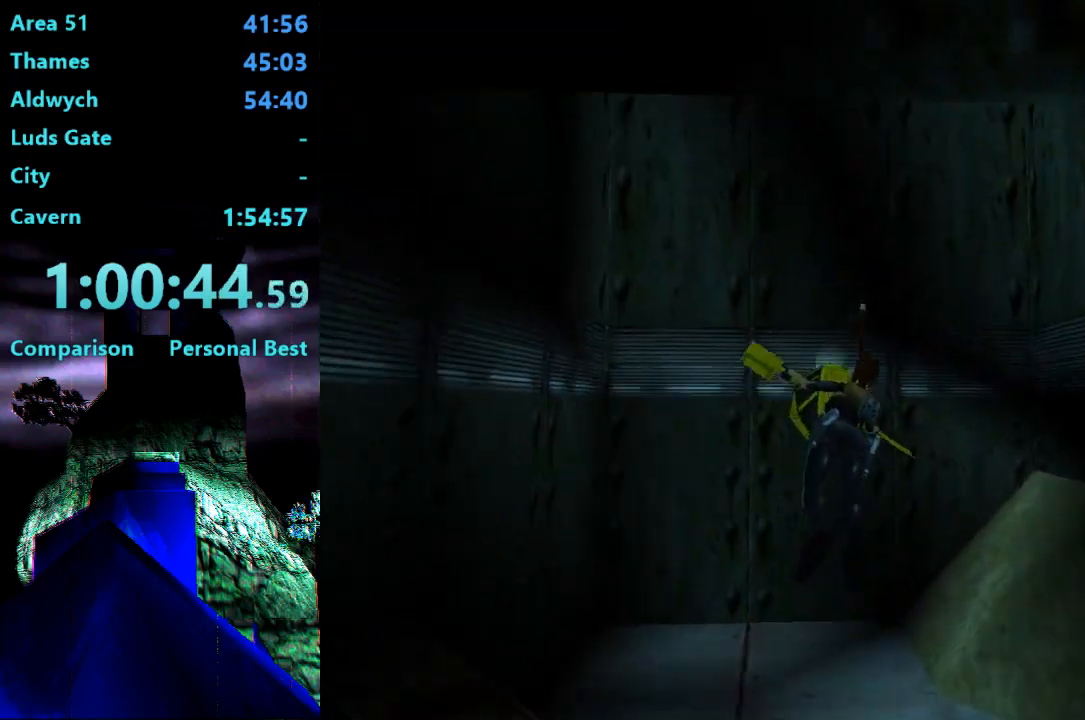
{"buttons": ["SQUARE", "DPAD_DOWN", "DPAD_RIGHT"], "right_stick": "center", "events": []}
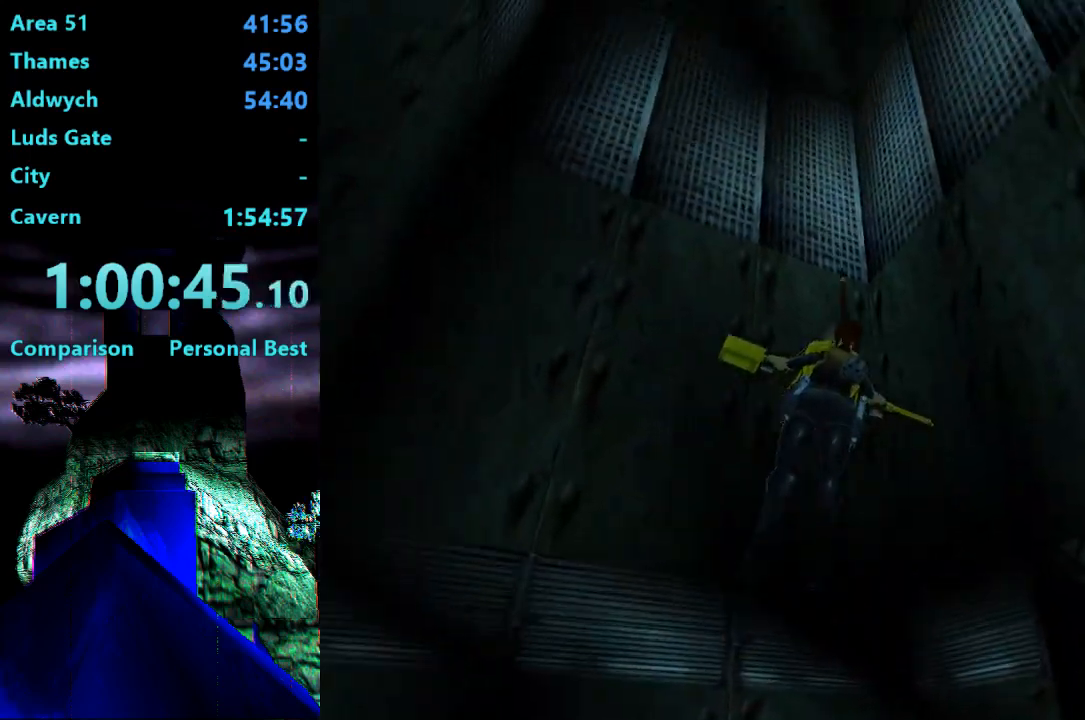
{"buttons": ["SQUARE", "DPAD_DOWN", "DPAD_RIGHT"], "right_stick": "center", "events": []}
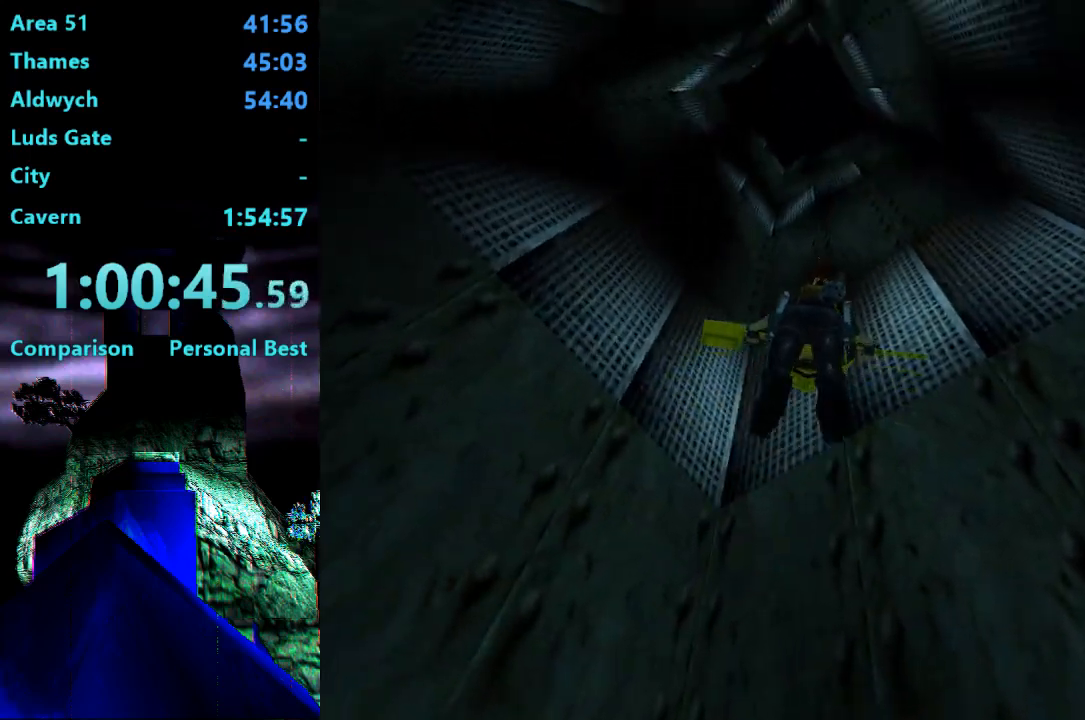
{"buttons": ["SQUARE", "DPAD_RIGHT"], "right_stick": "center", "events": [[417, "DPAD_DOWN", "up"]]}
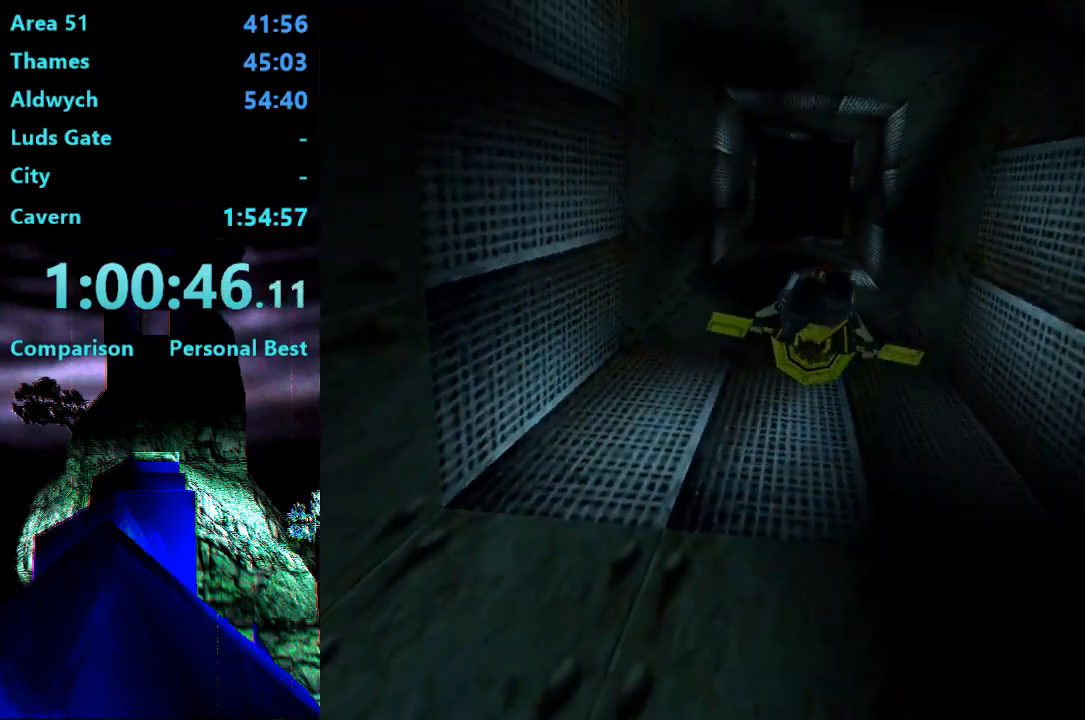
{"buttons": ["SQUARE", "DPAD_RIGHT"], "right_stick": "center", "events": []}
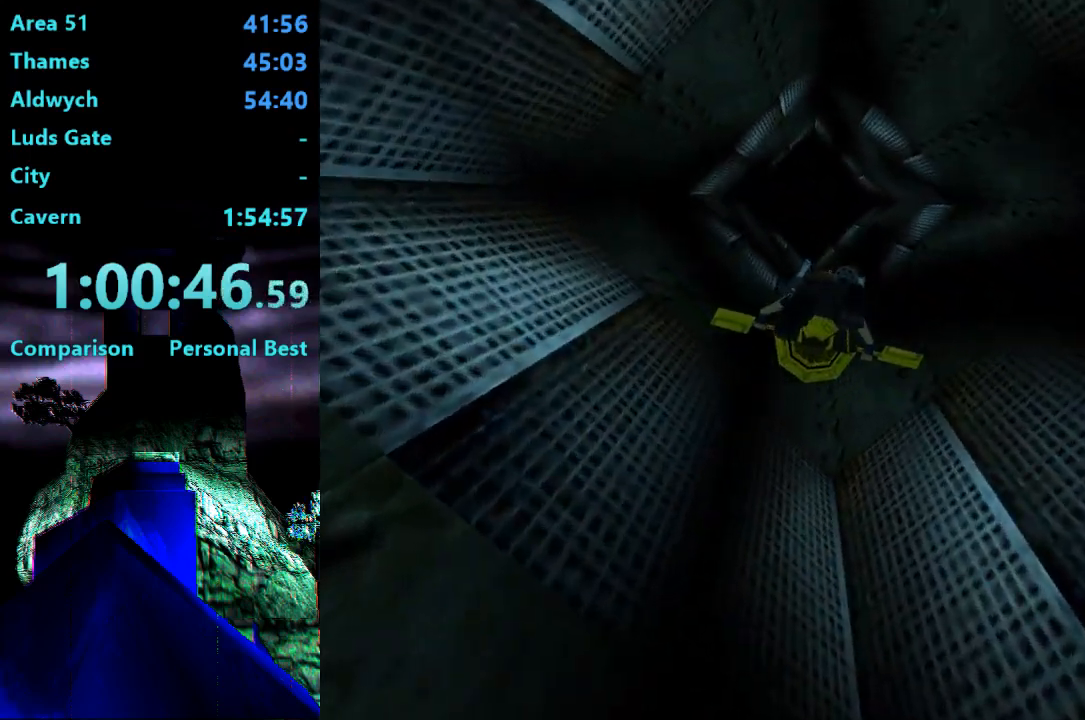
{"buttons": ["SQUARE", "DPAD_RIGHT"], "right_stick": "center", "events": []}
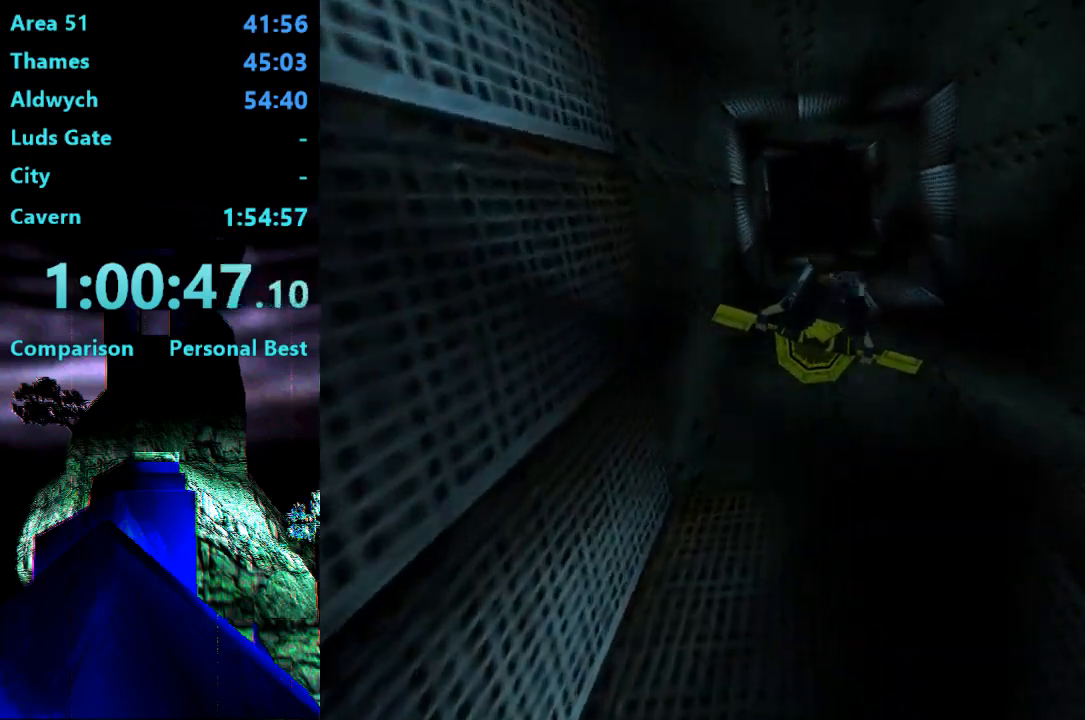
{"buttons": ["SQUARE", "DPAD_RIGHT"], "right_stick": "center", "events": []}
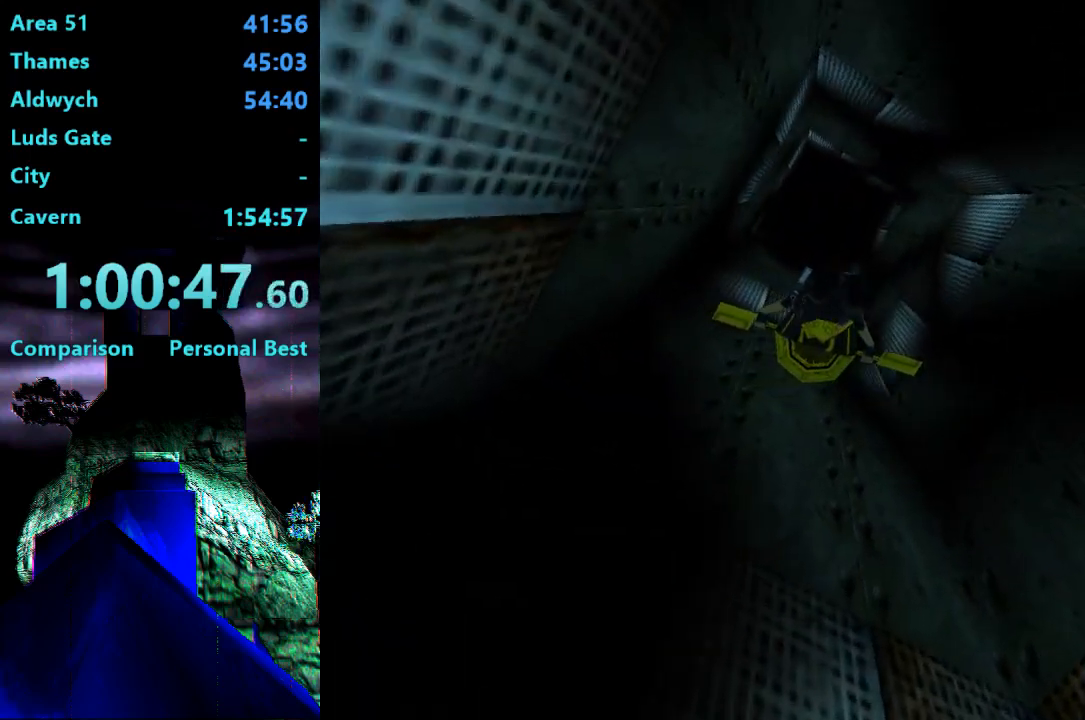
{"buttons": ["SQUARE", "DPAD_RIGHT"], "right_stick": "center", "events": []}
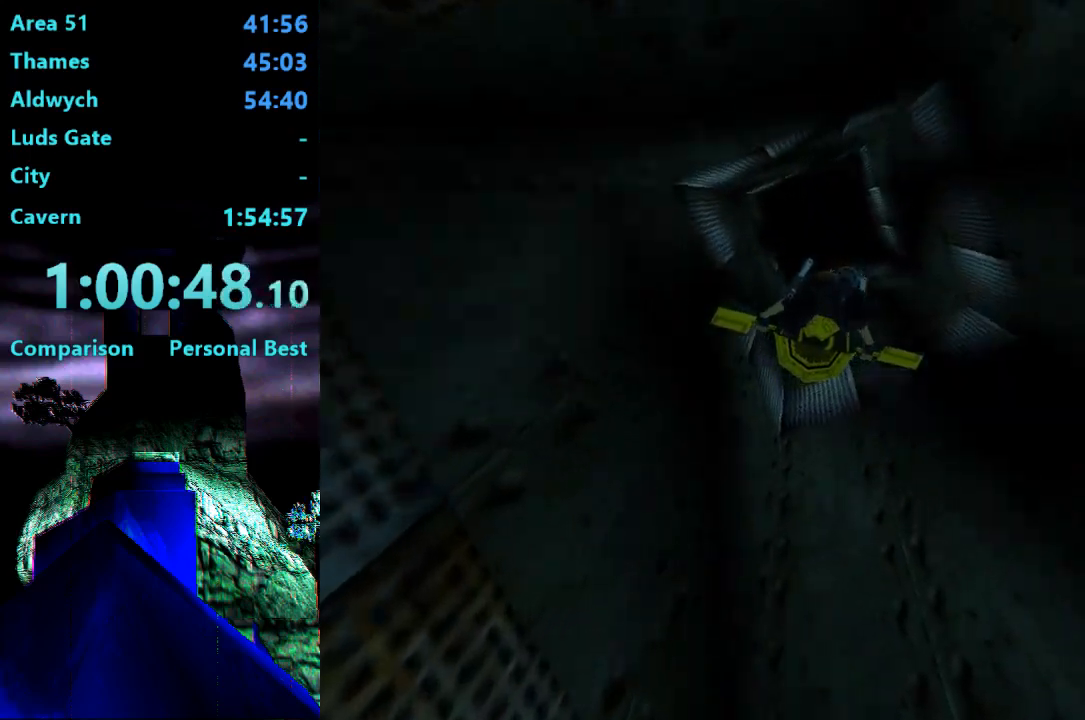
{"buttons": ["SQUARE", "DPAD_RIGHT"], "right_stick": "center", "events": []}
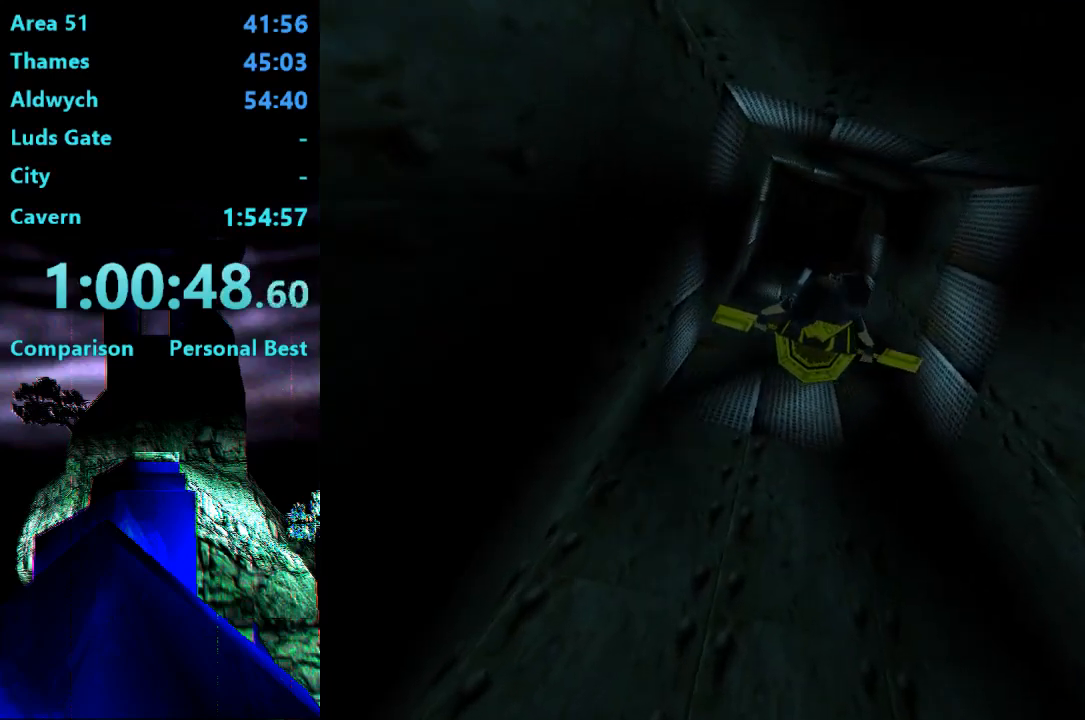
{"buttons": ["SQUARE", "DPAD_RIGHT"], "right_stick": "center", "events": []}
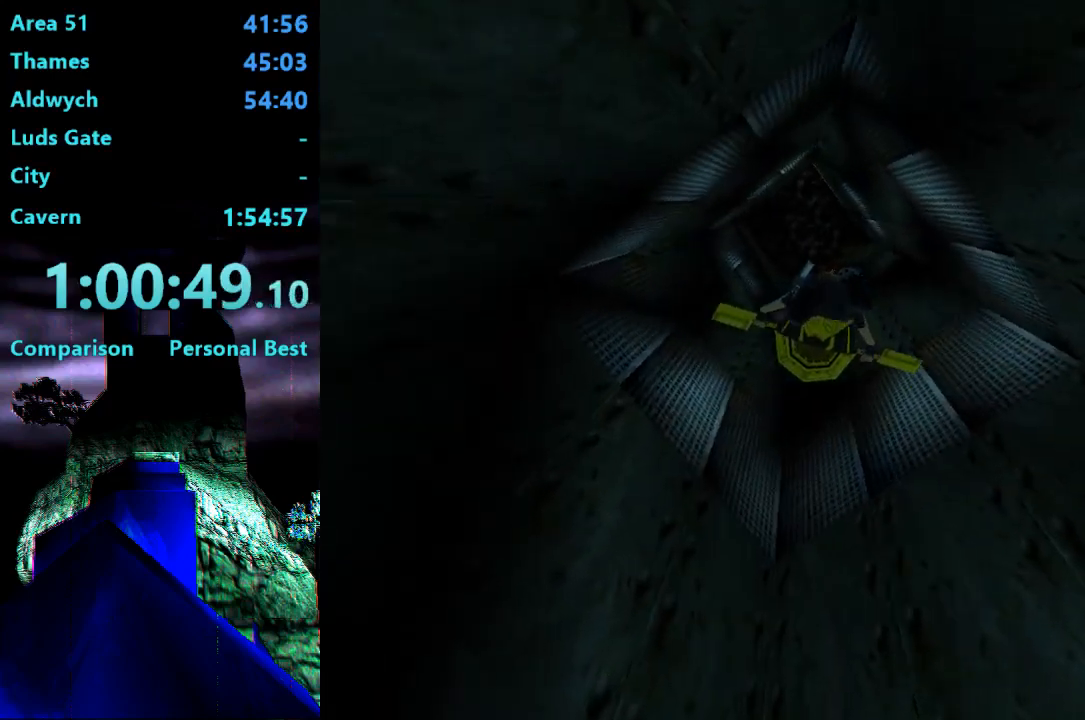
{"buttons": ["SQUARE", "DPAD_RIGHT"], "right_stick": "center", "events": []}
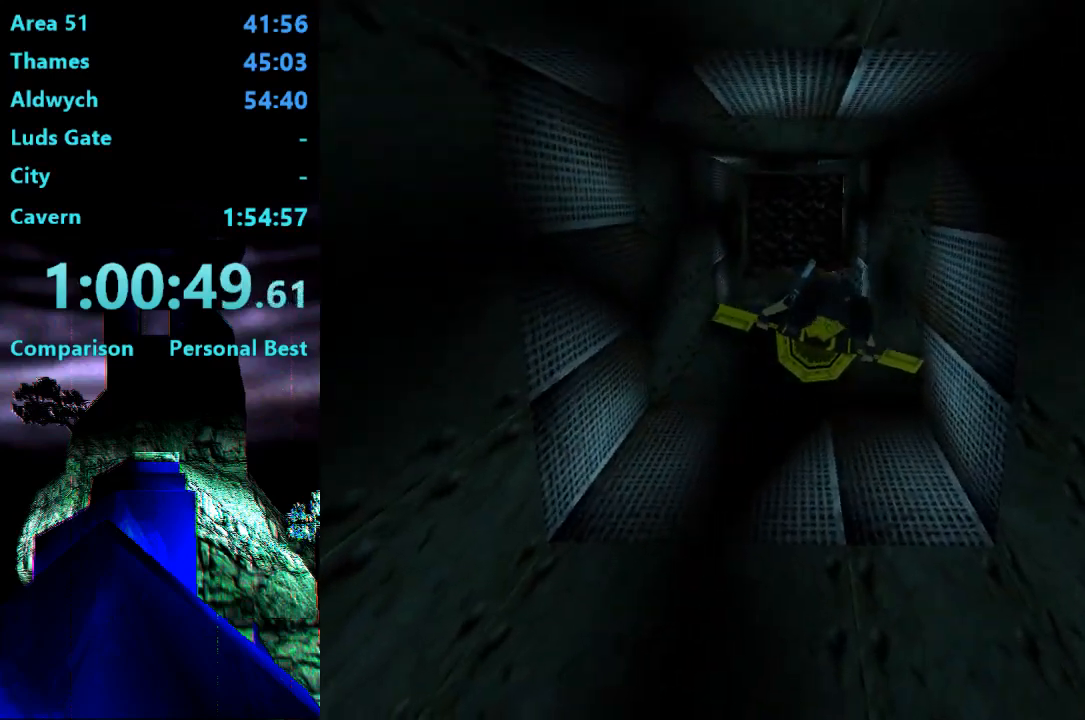
{"buttons": ["SQUARE", "DPAD_RIGHT"], "right_stick": "center", "events": []}
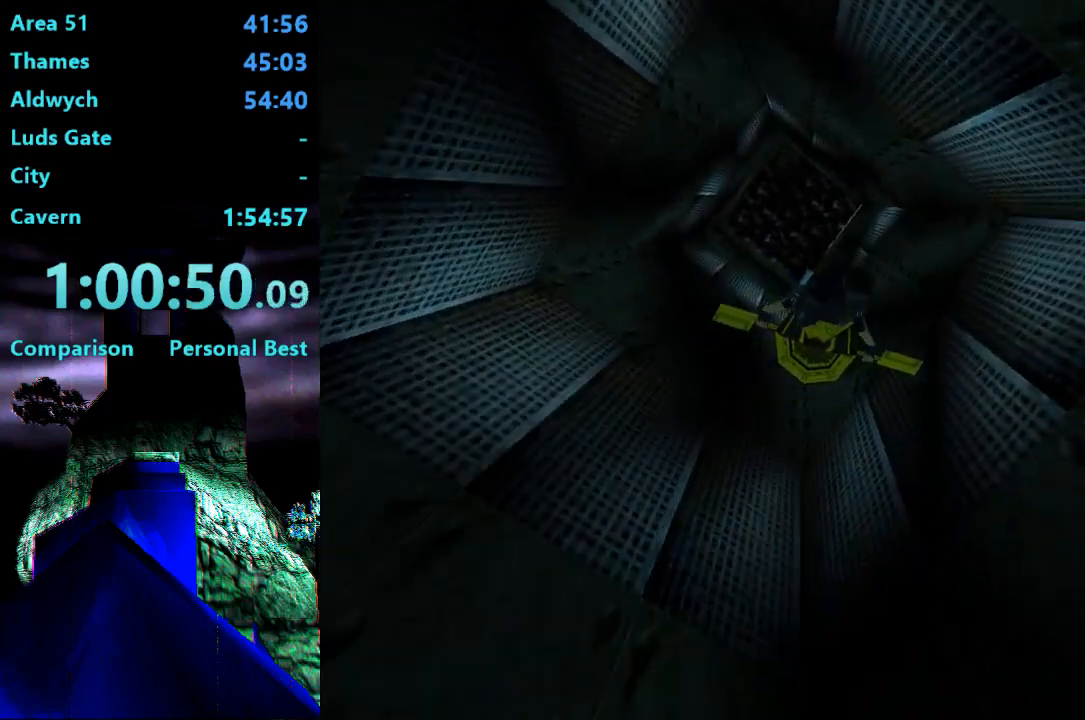
{"buttons": ["SQUARE", "DPAD_RIGHT"], "right_stick": "center", "events": []}
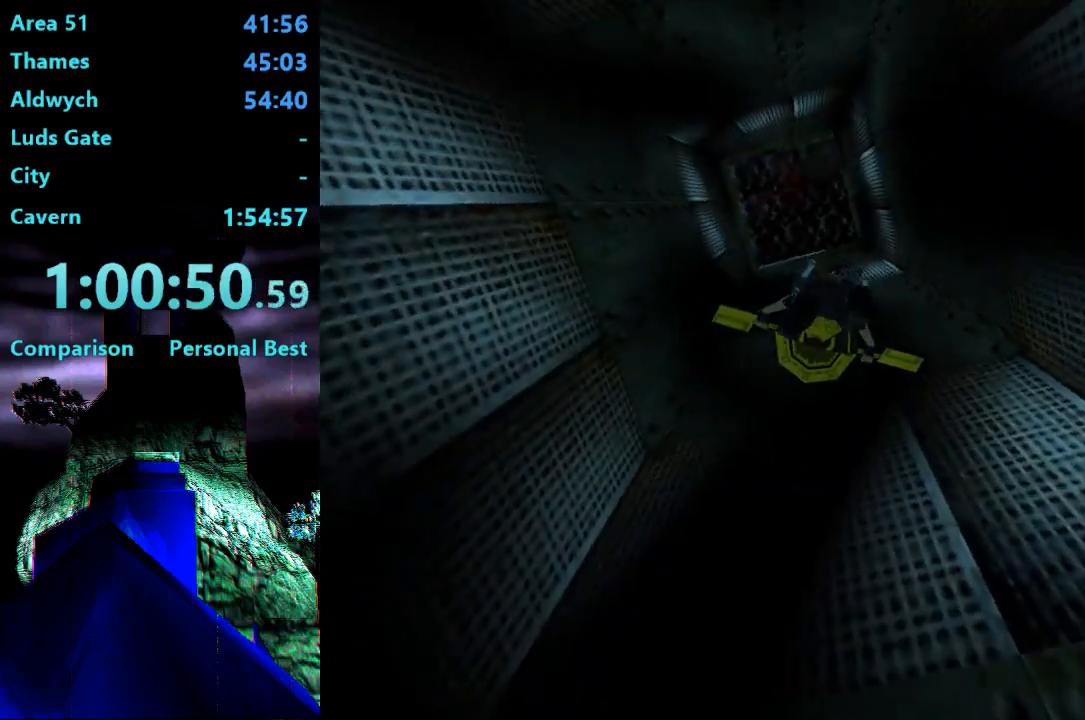
{"buttons": ["SQUARE", "DPAD_RIGHT"], "right_stick": "center", "events": []}
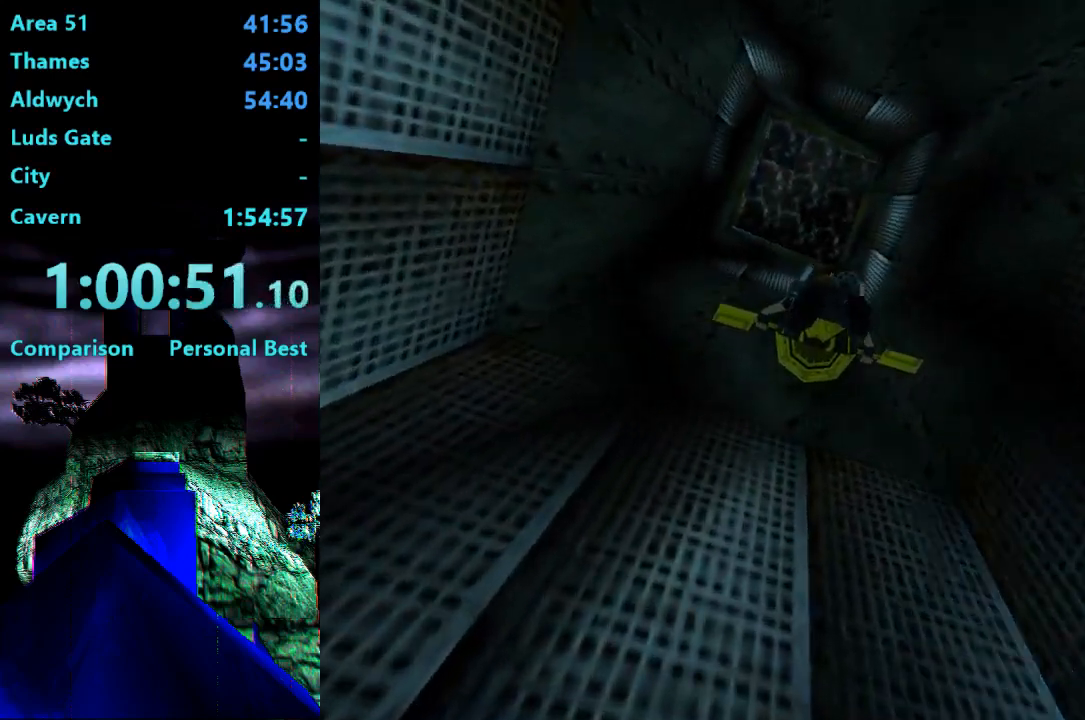
{"buttons": ["SQUARE", "DPAD_RIGHT"], "right_stick": "center", "events": []}
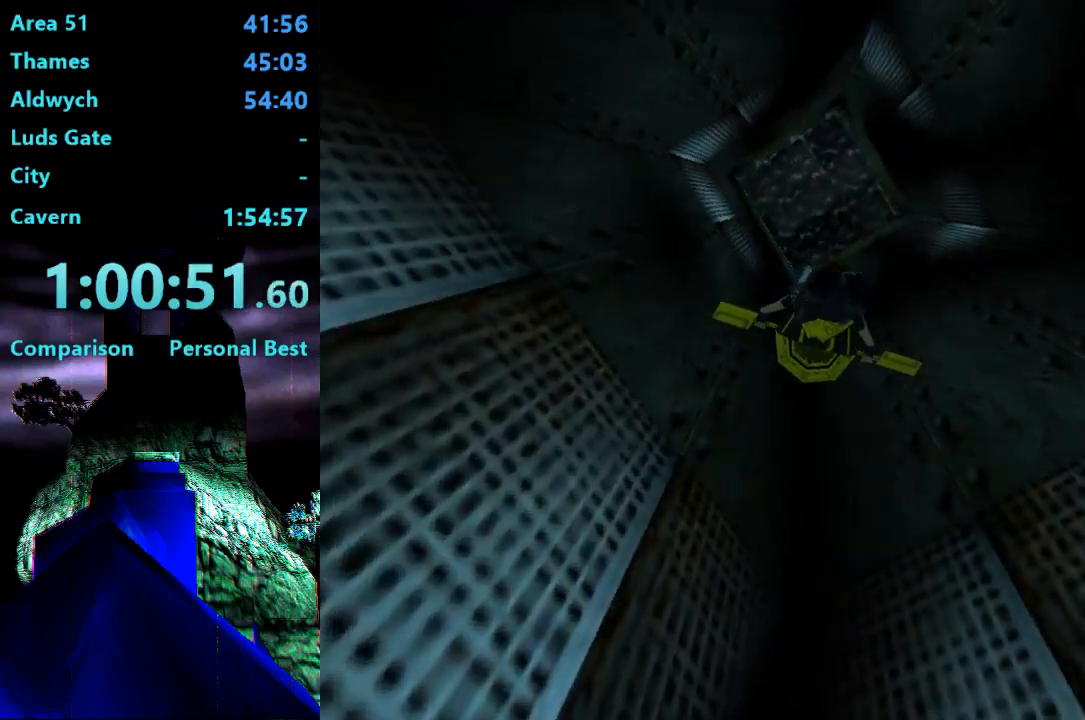
{"buttons": ["SQUARE", "DPAD_RIGHT"], "right_stick": "center", "events": []}
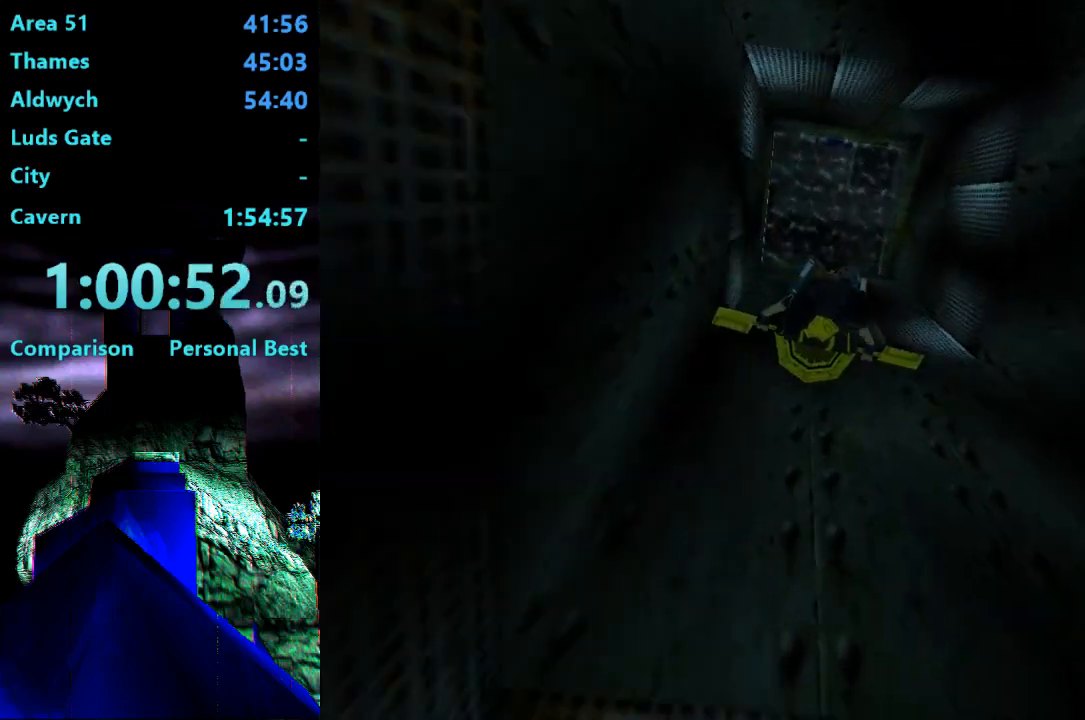
{"buttons": ["SQUARE", "DPAD_RIGHT"], "right_stick": "center", "events": []}
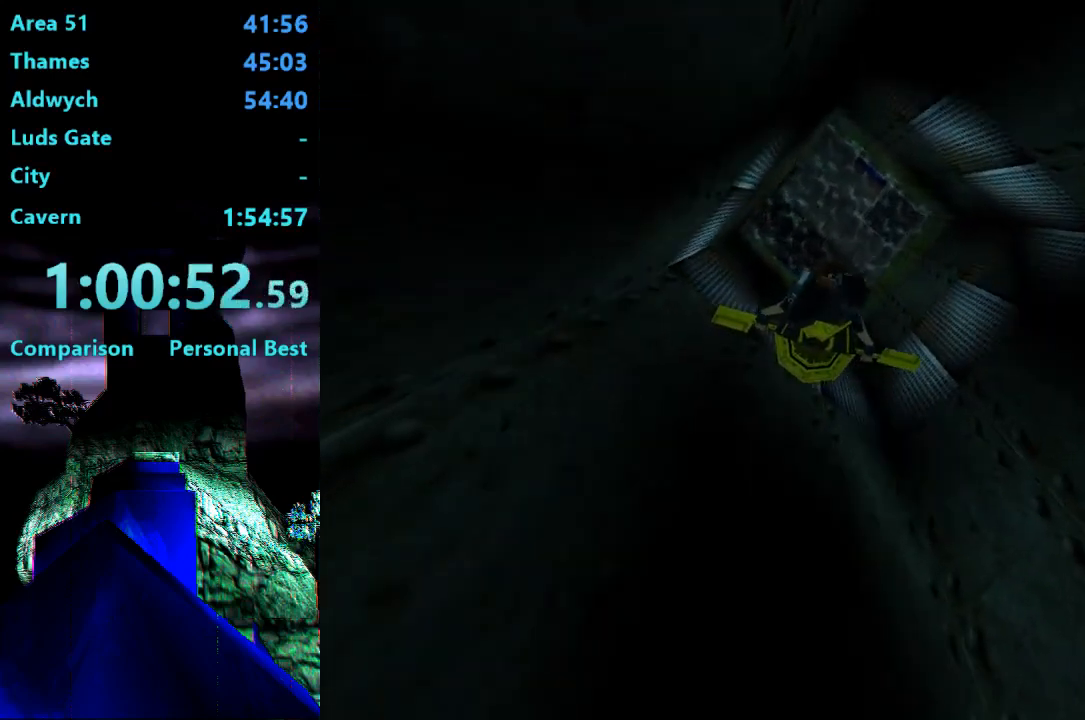
{"buttons": ["SQUARE", "DPAD_RIGHT"], "right_stick": "center", "events": []}
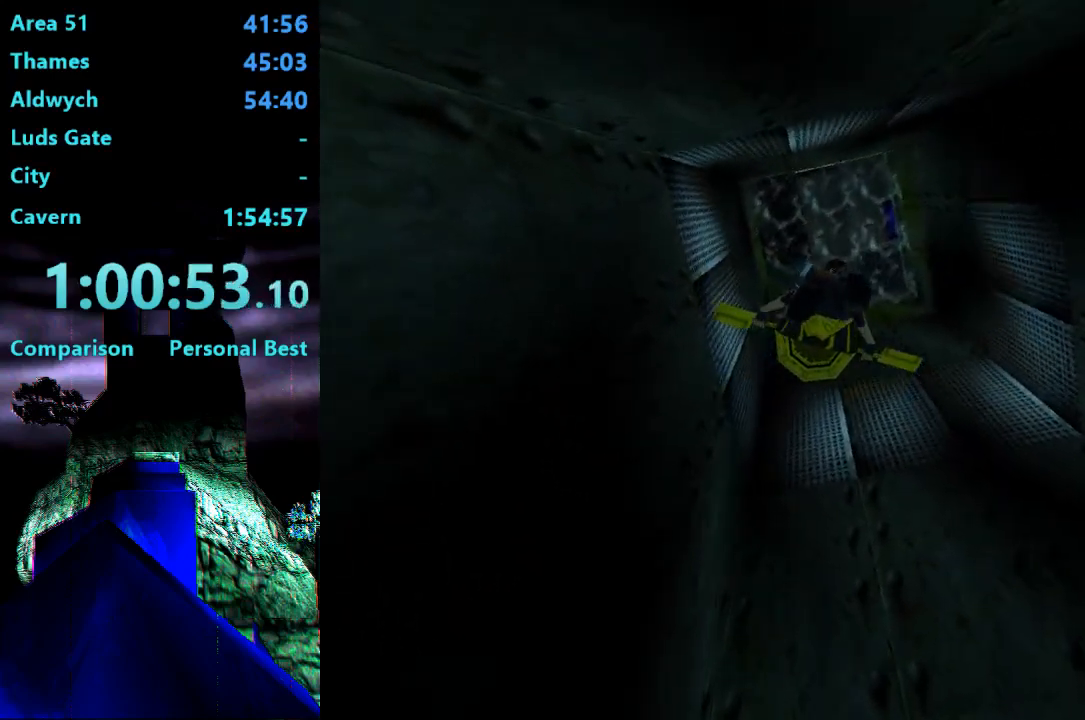
{"buttons": ["SQUARE", "DPAD_RIGHT"], "right_stick": "center", "events": []}
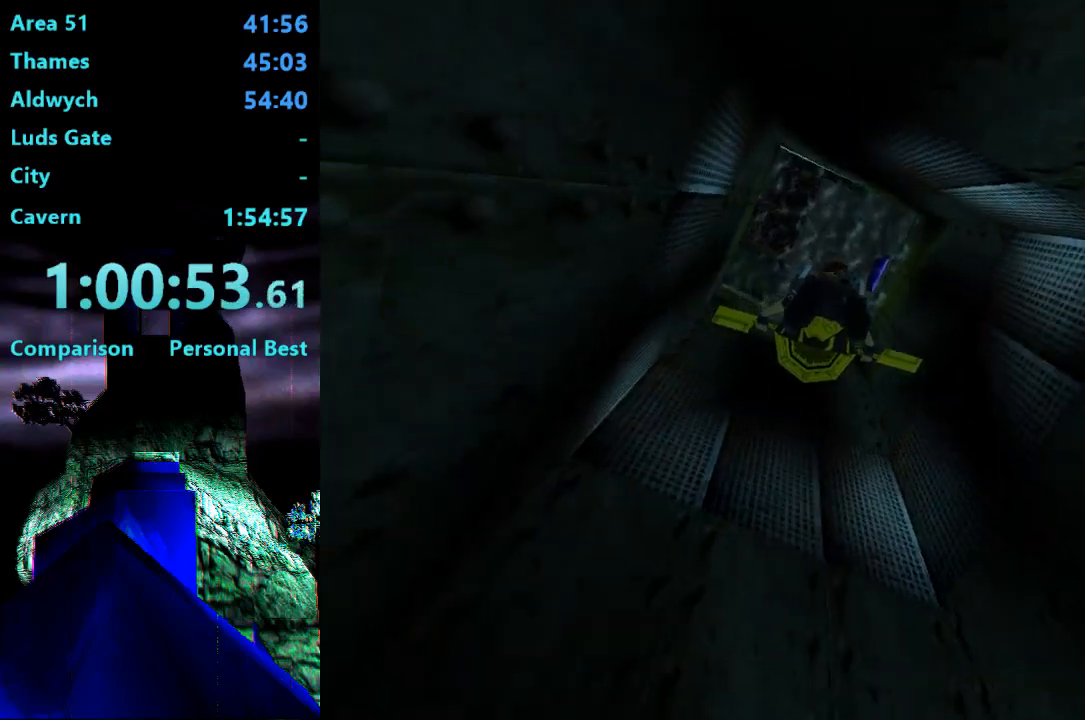
{"buttons": ["SQUARE", "DPAD_RIGHT"], "right_stick": "center", "events": []}
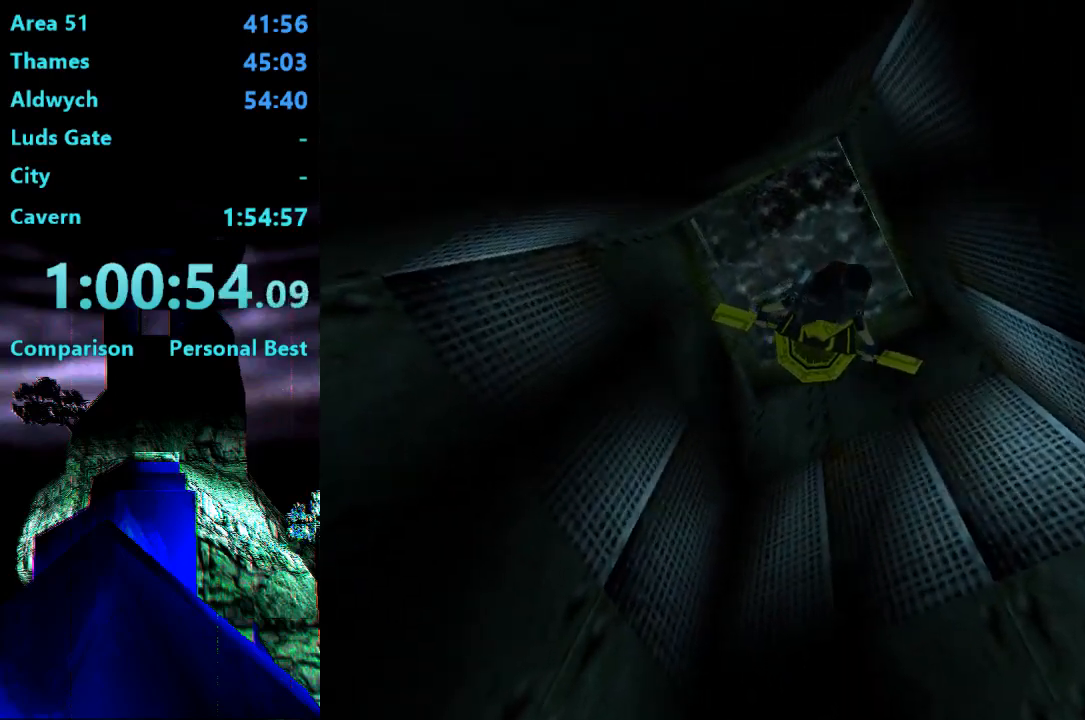
{"buttons": ["SQUARE", "DPAD_RIGHT"], "right_stick": "center", "events": []}
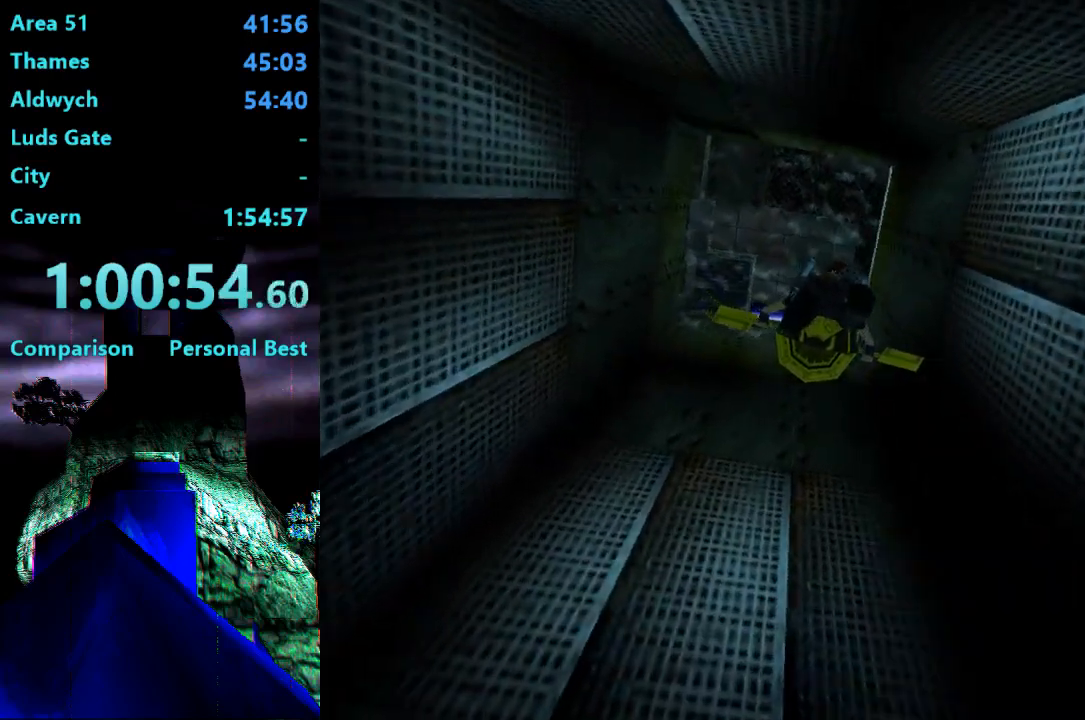
{"buttons": ["SQUARE", "DPAD_RIGHT"], "right_stick": "center", "events": []}
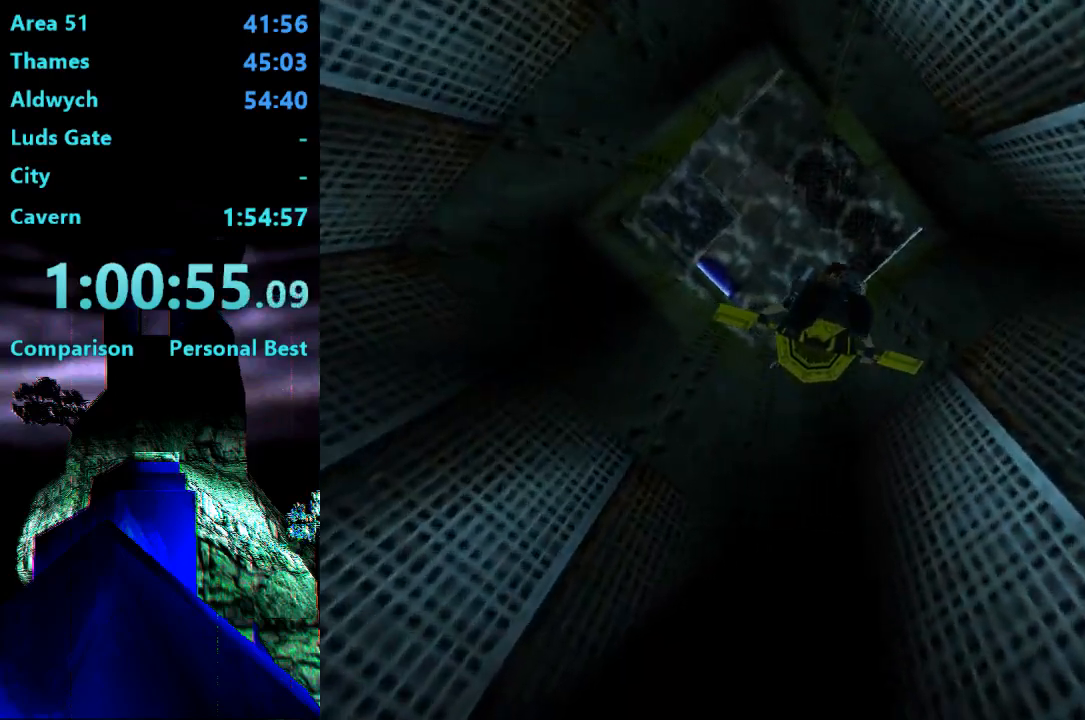
{"buttons": ["SQUARE", "DPAD_RIGHT"], "right_stick": "center", "events": []}
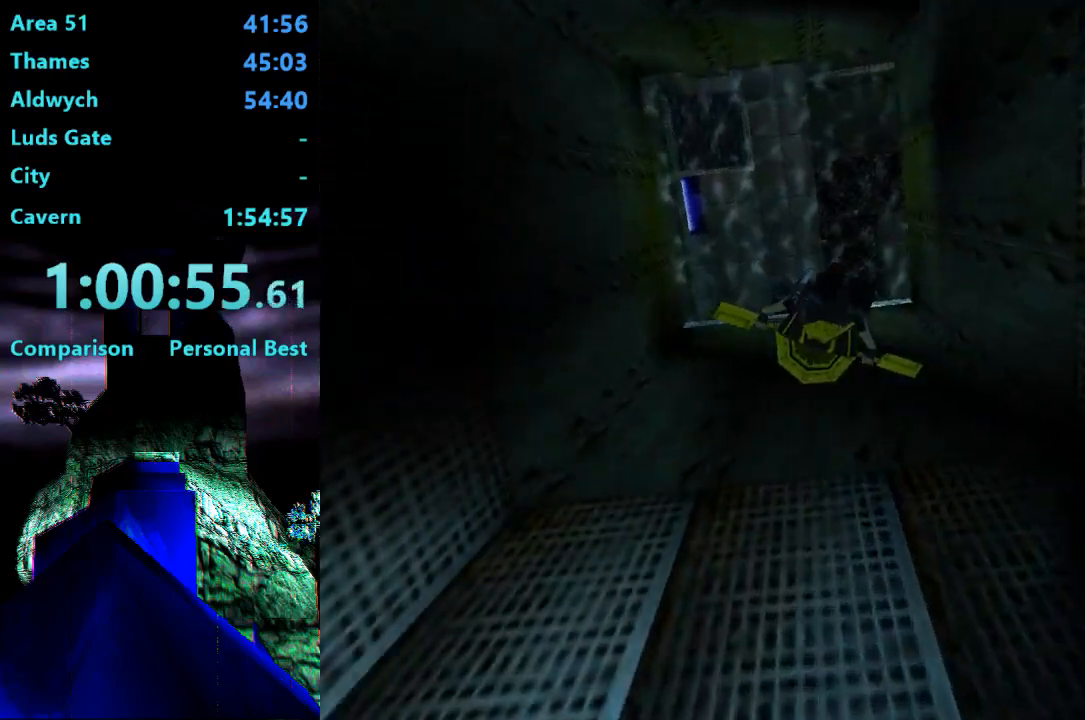
{"buttons": ["SQUARE", "DPAD_RIGHT"], "right_stick": "center", "events": []}
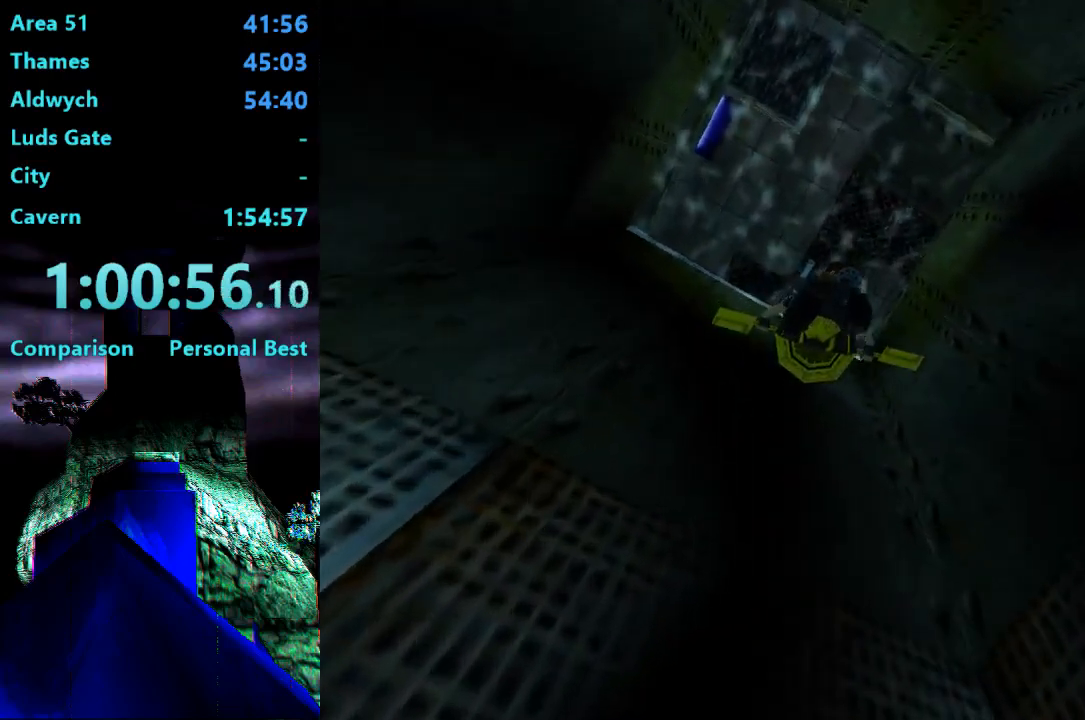
{"buttons": ["SQUARE", "DPAD_RIGHT"], "right_stick": "center", "events": []}